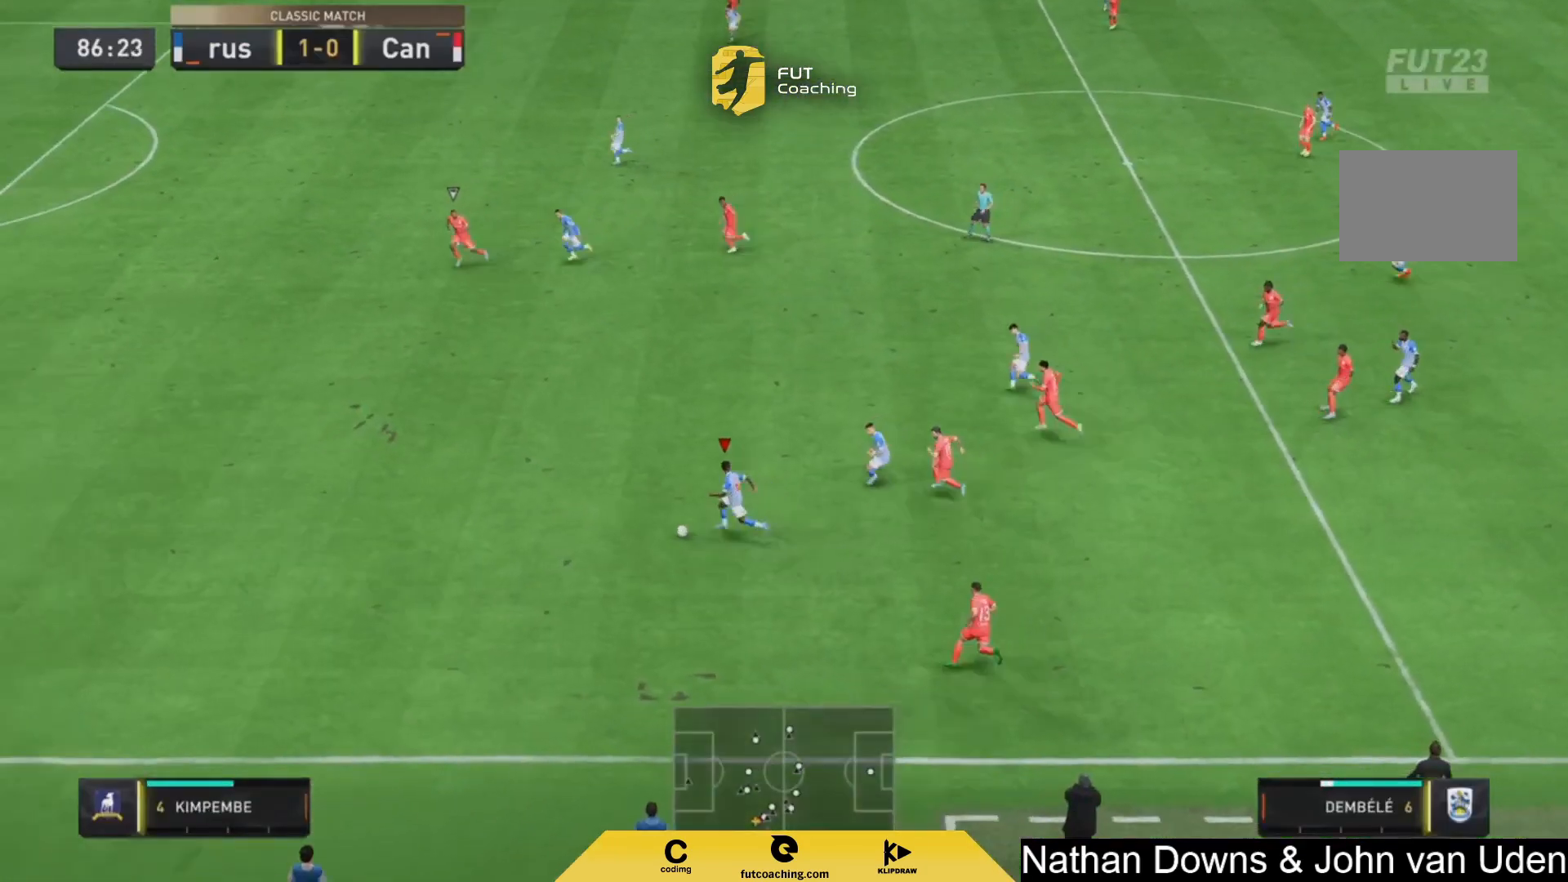
Gameplay with a controller (PlayStation layout); each line is a JSON object with the inputs held at the frame after it. "events" lists button and stick changes between this image and that frame as [ms after this image, input, new state], when the widget could be followed in between. Not read: L3 R3.
{"buttons": ["R2"], "left_stick": "left", "right_stick": "center", "events": []}
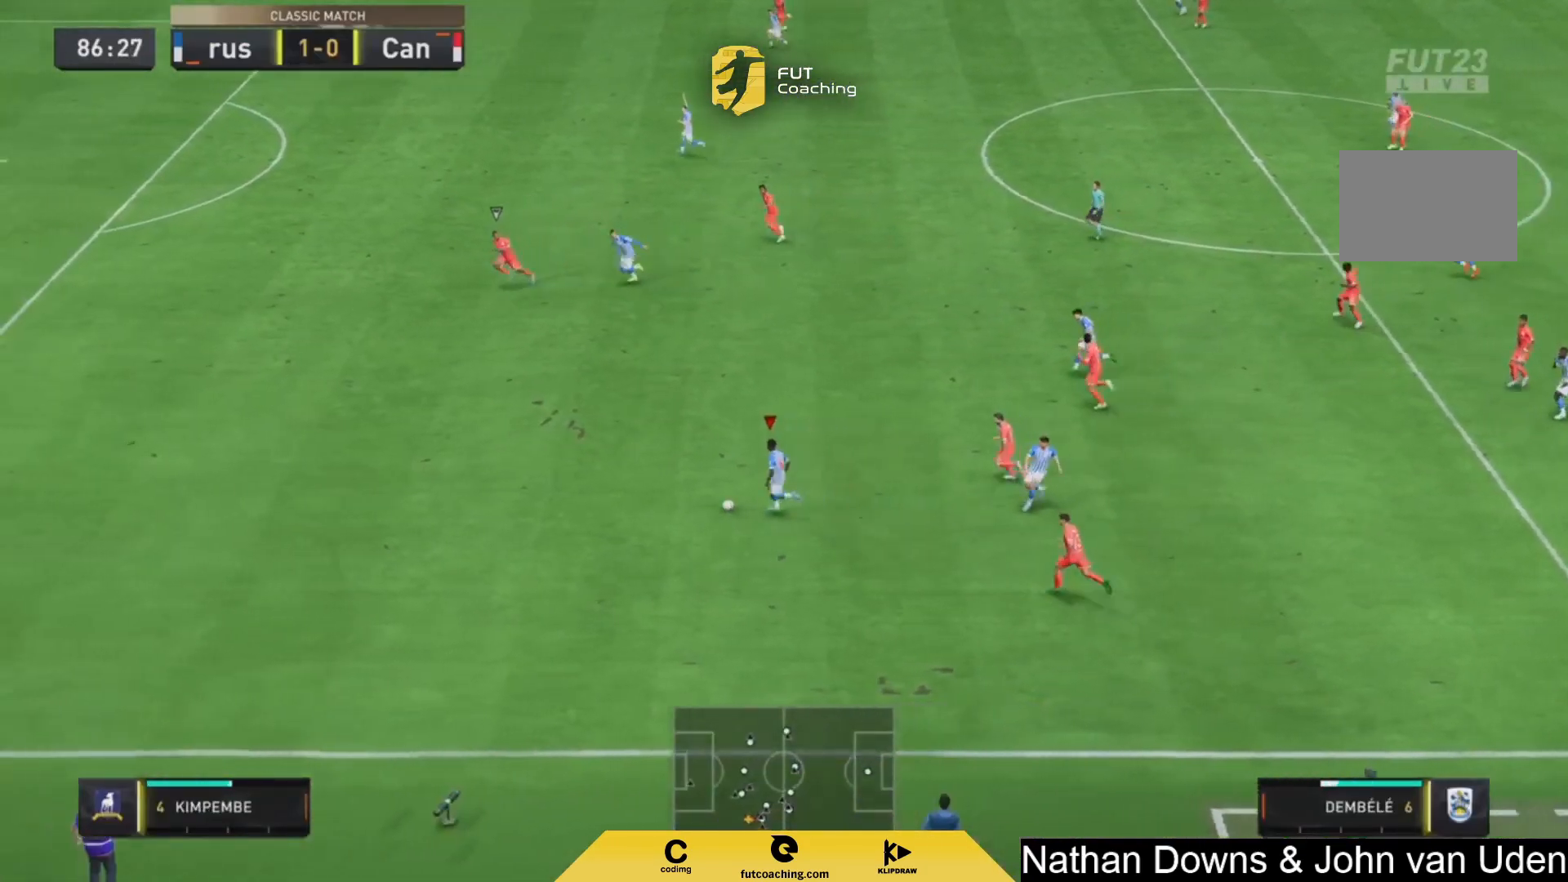
{"buttons": ["R2"], "left_stick": "left", "right_stick": "center", "events": []}
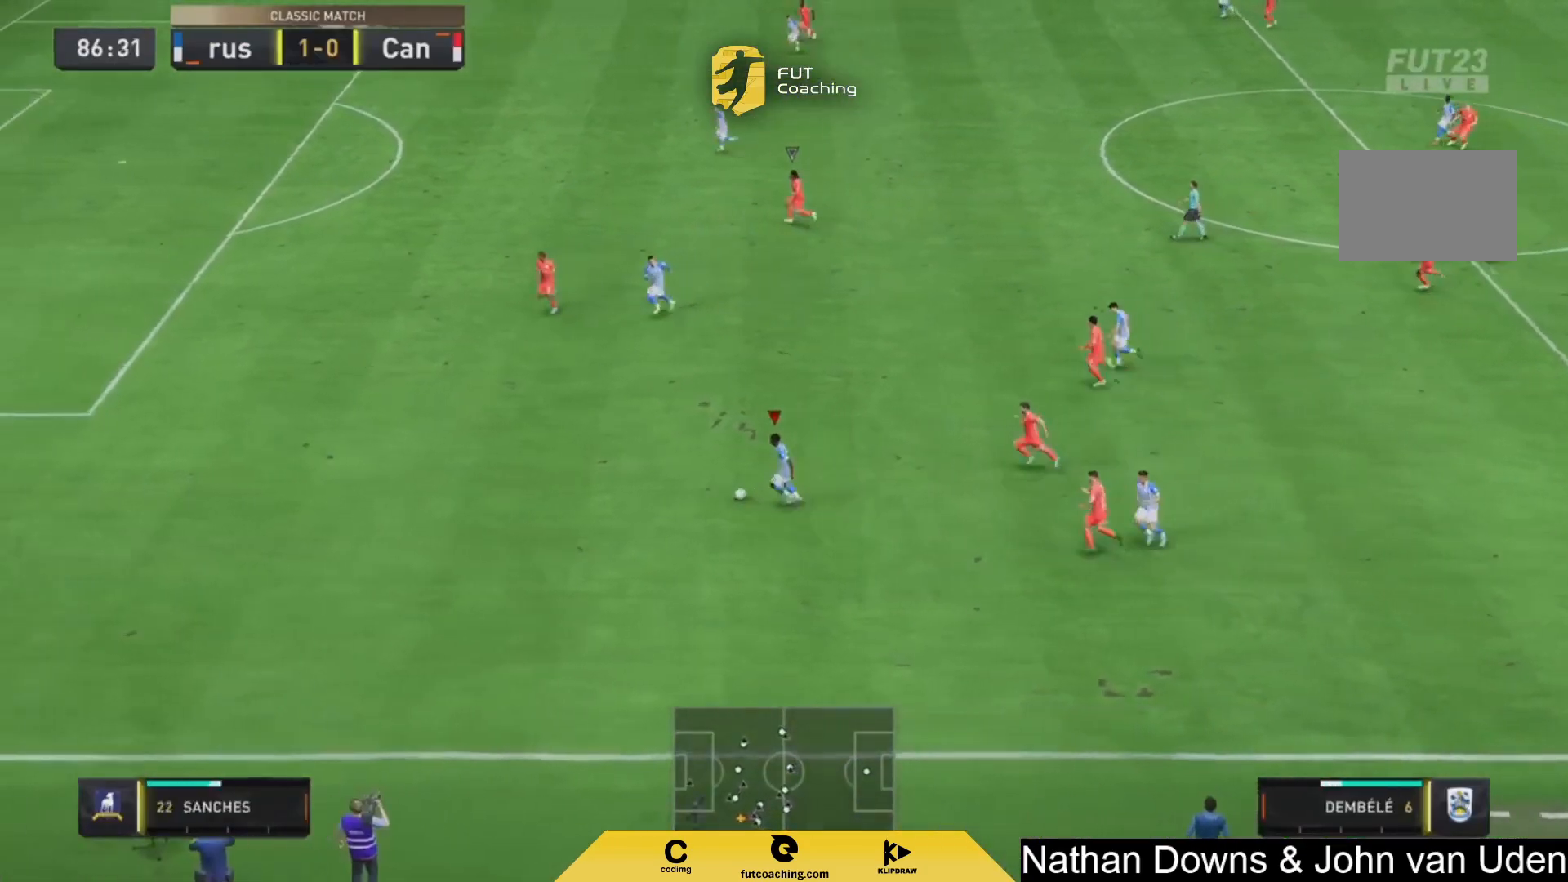
{"buttons": ["R2"], "left_stick": "left", "right_stick": "center", "events": []}
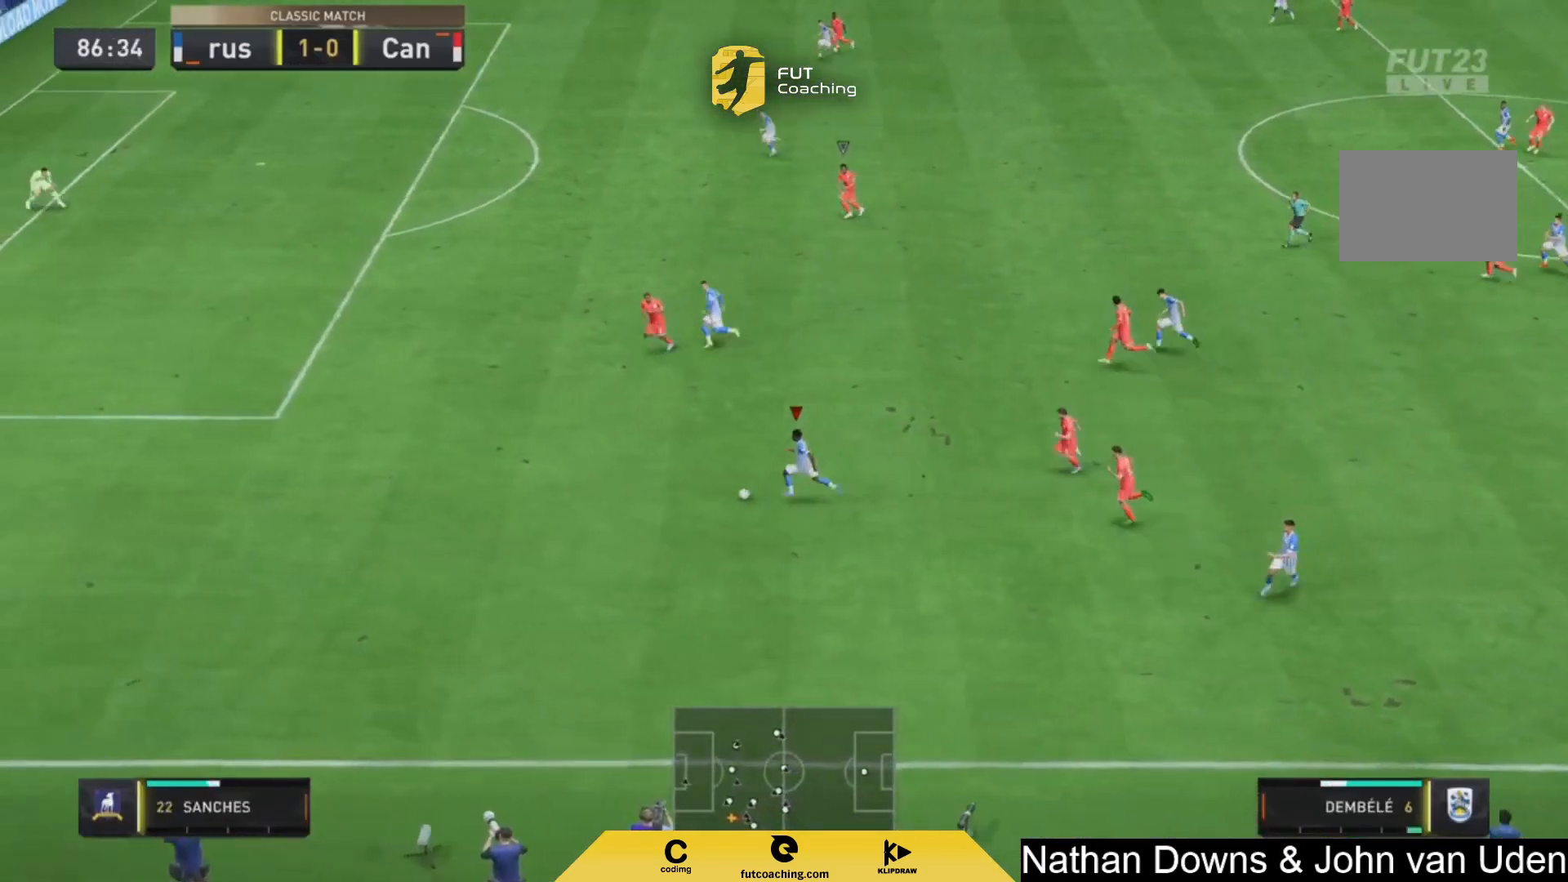
{"buttons": [], "left_stick": "up-left", "right_stick": "center", "events": [[42, "SQUARE", "down"], [42, "left_stick", "up"], [83, "R2", "up"], [250, "SQUARE", "up"], [500, "left_stick", "up-left"]]}
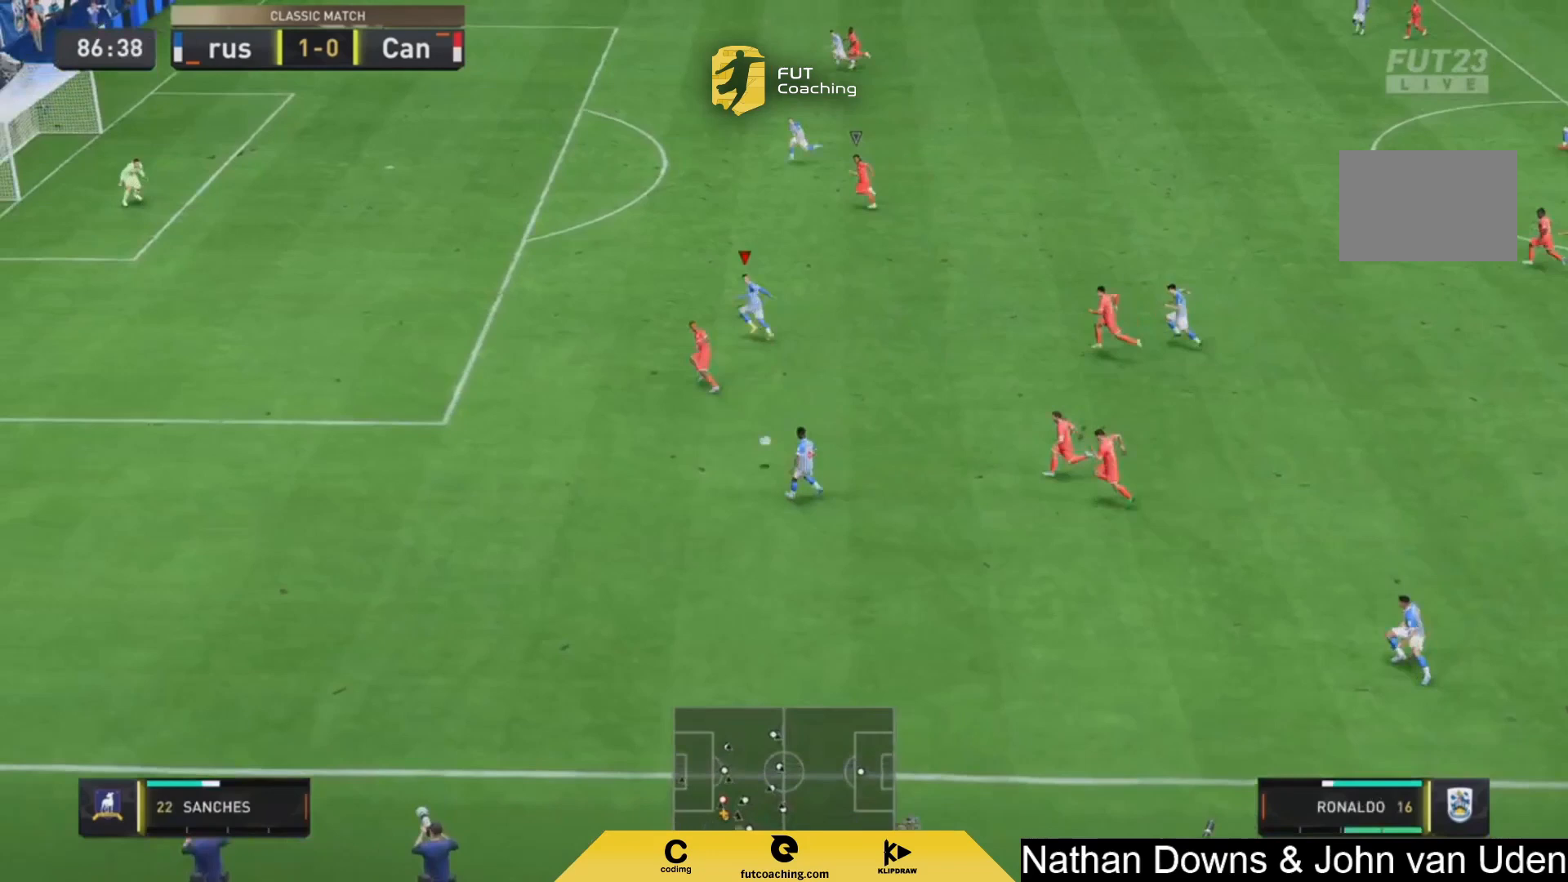
{"buttons": [], "left_stick": "left", "right_stick": "center", "events": [[167, "left_stick", "left"]]}
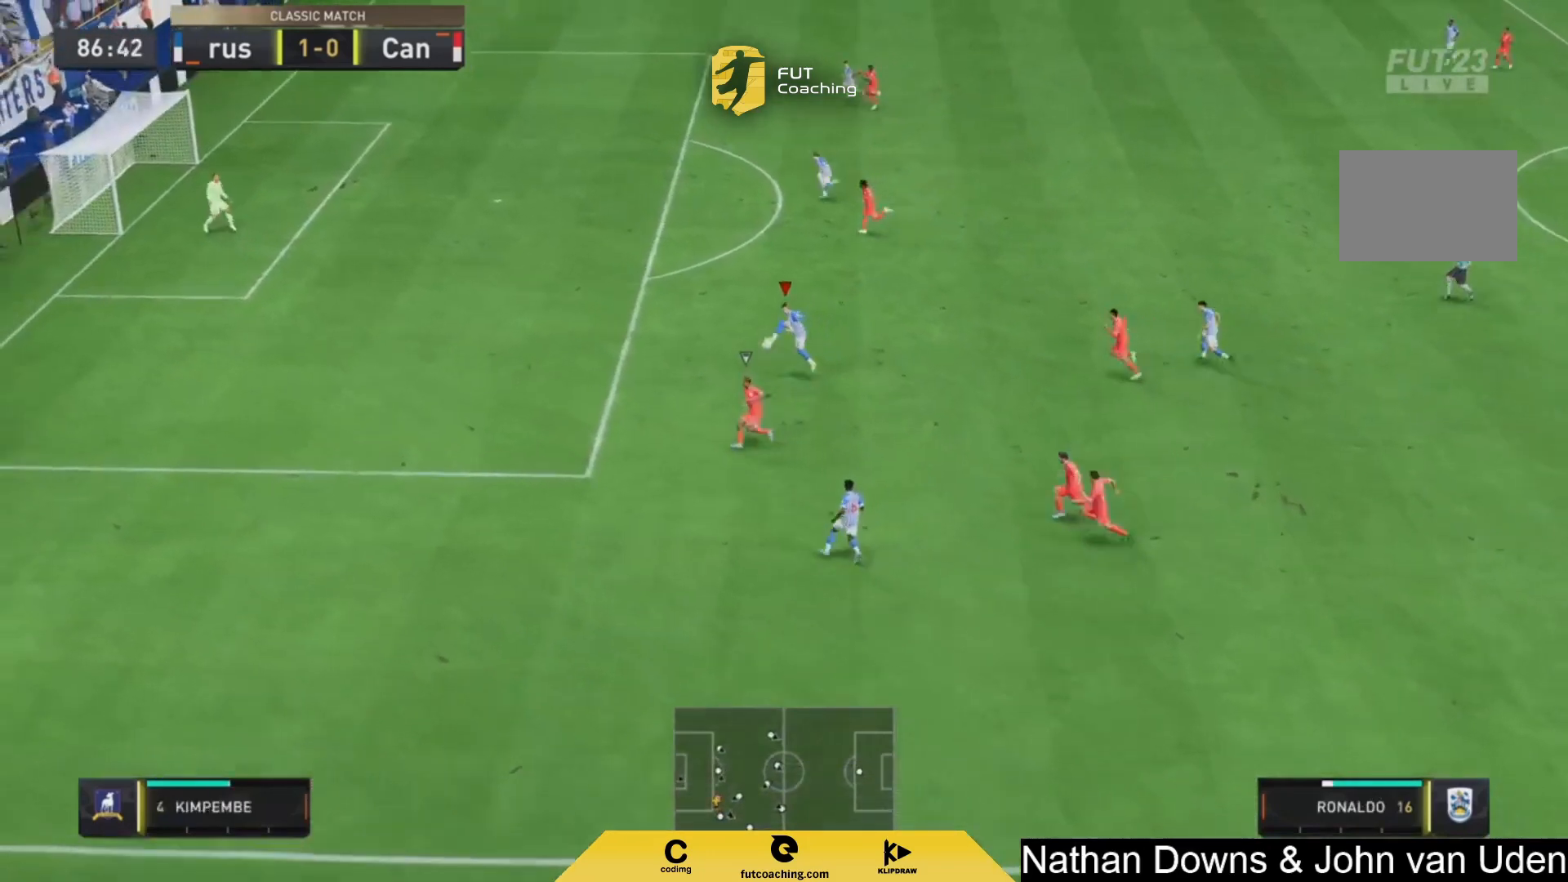
{"buttons": [], "left_stick": "up-left", "right_stick": "center"}
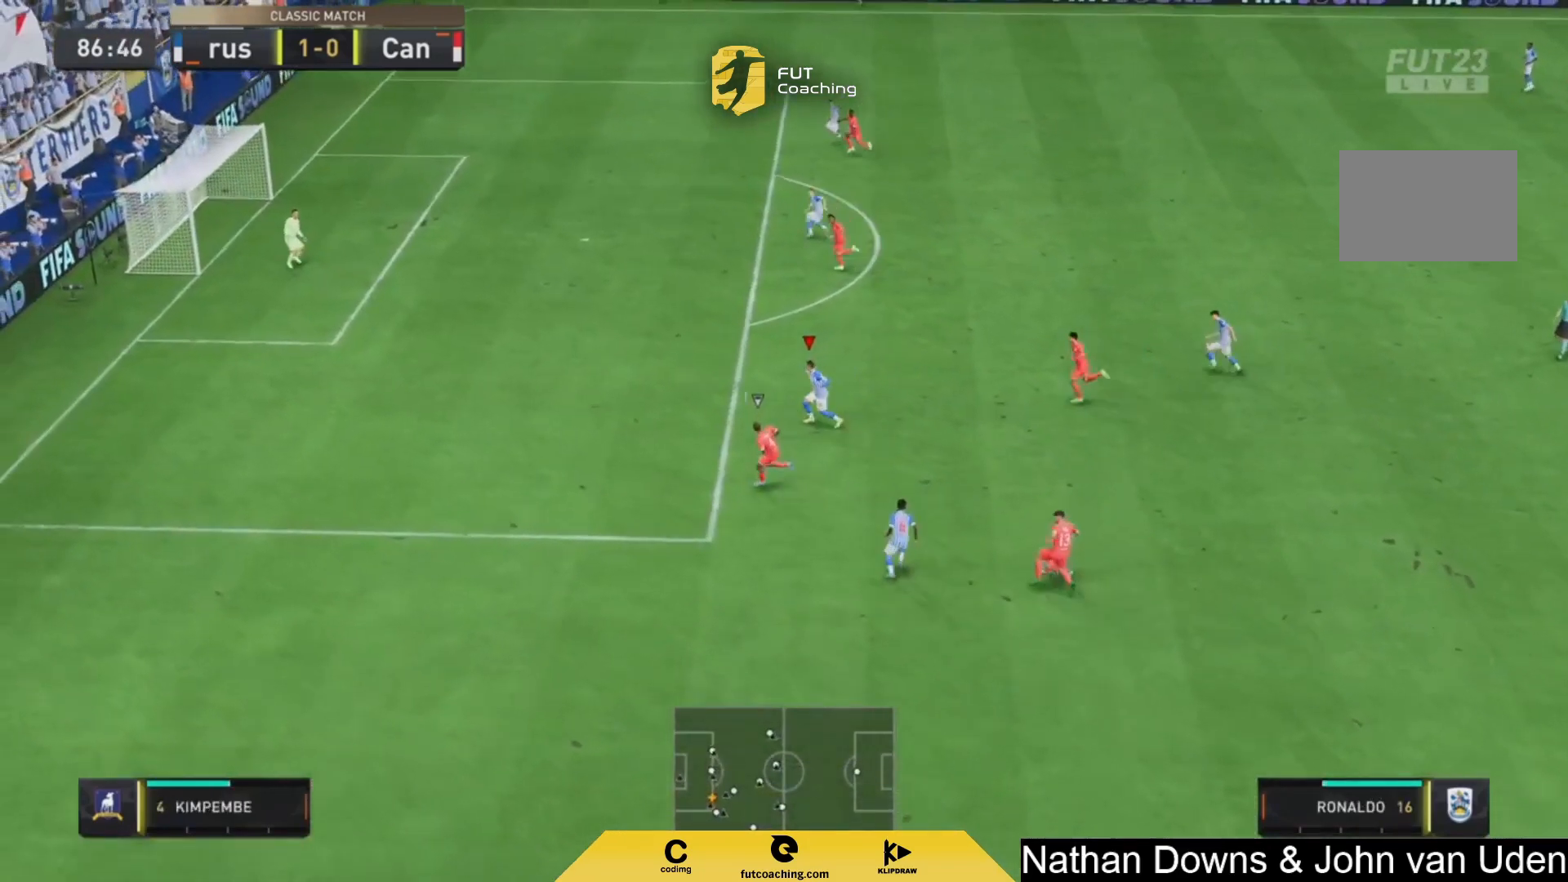
{"buttons": [], "left_stick": "up", "right_stick": "center", "events": [[42, "left_stick", "up"]]}